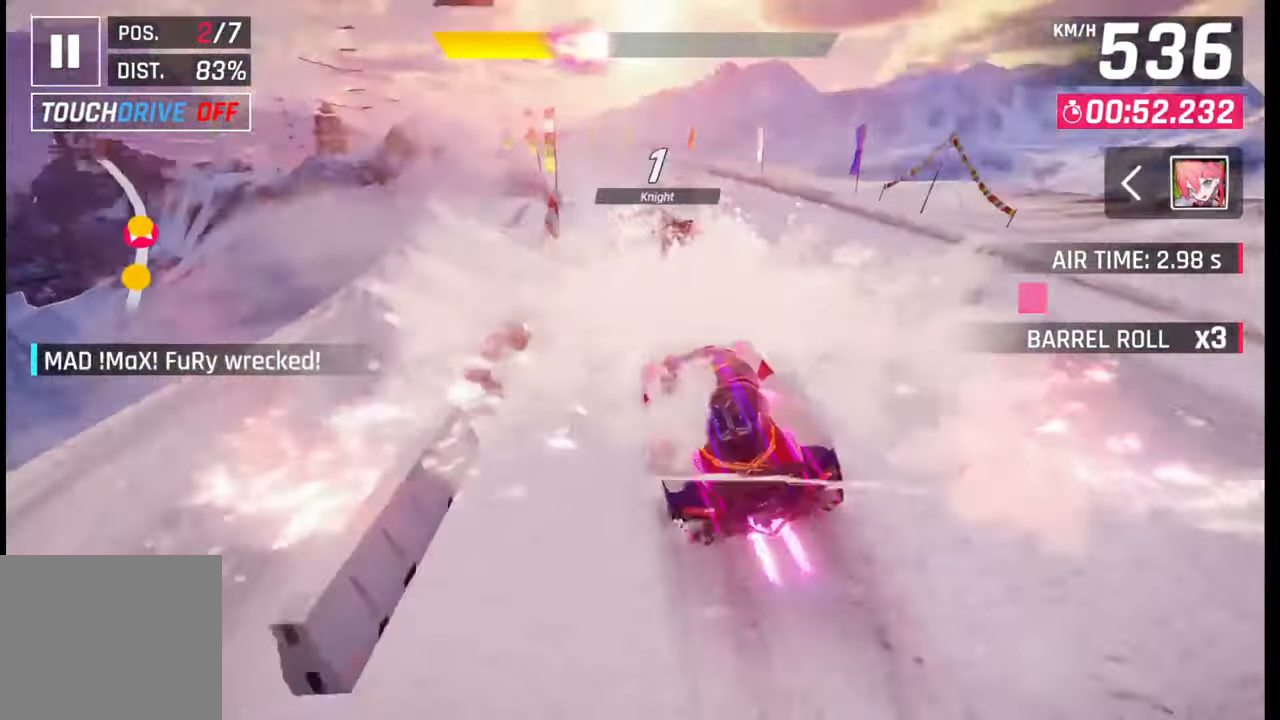
Gameplay with a controller (PlayStation layout); each line is a JSON object with the inputs held at the frame after it. "events" lists button and stick changes between this image and that frame as [ms after this image, input, new state], when the widget could be followed in between.
{"buttons": [], "left_stick": "left", "right_stick": "center", "events": [[33, "SQUARE", "up"], [383, "R1", "down"], [417, "L1", "down"], [450, "R1", "up"], [500, "L1", "up"]]}
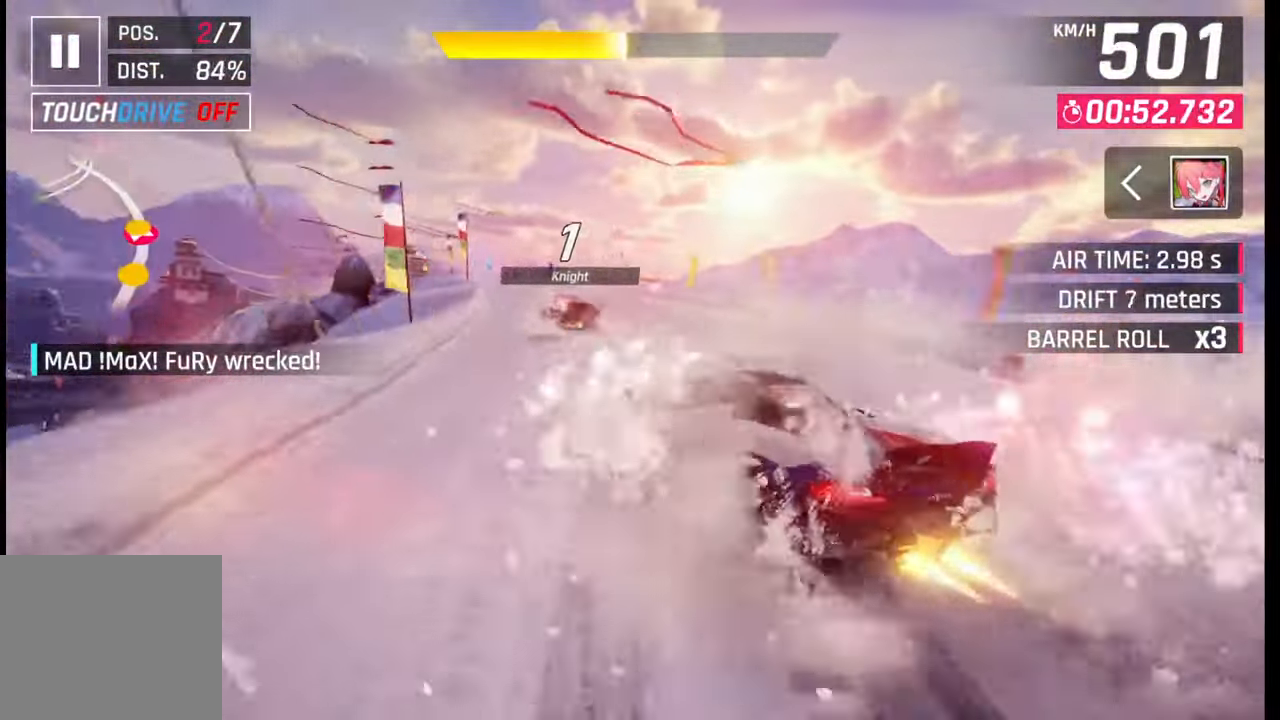
{"buttons": [], "left_stick": "center", "right_stick": "center", "events": [[450, "left_stick", "center"]]}
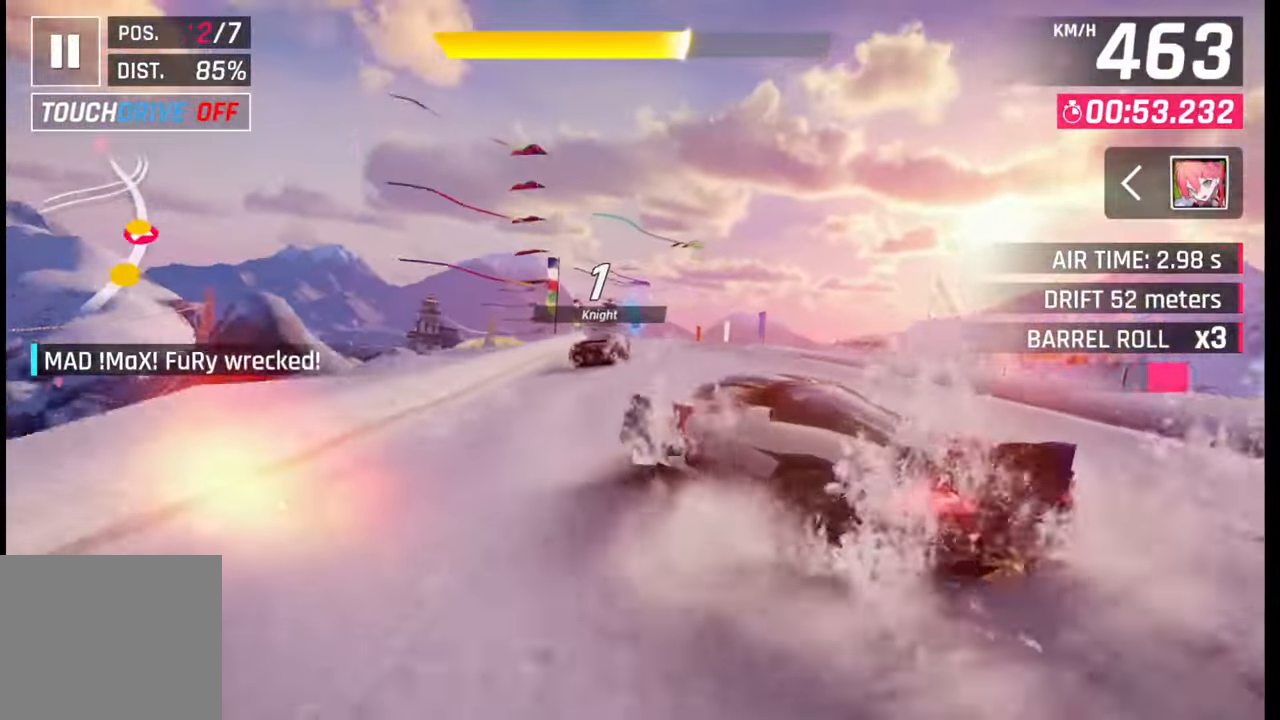
{"buttons": [], "left_stick": "right", "right_stick": "center", "events": [[33, "SQUARE", "down"], [100, "SQUARE", "up"], [283, "left_stick", "right"], [300, "CROSS", "down"], [300, "R1", "down"], [433, "CROSS", "up"], [433, "R1", "up"]]}
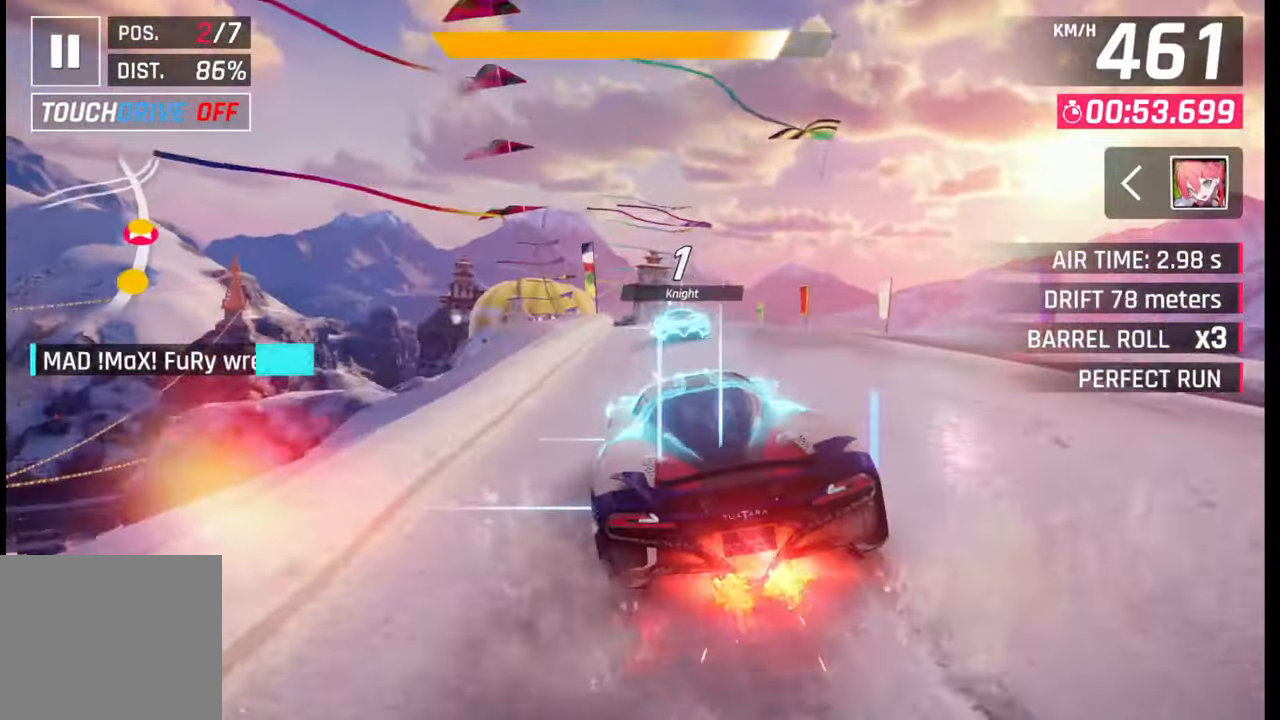
{"buttons": [], "left_stick": "center", "right_stick": "center", "events": [[100, "left_stick", "center"], [250, "SQUARE", "down"], [367, "SQUARE", "up"]]}
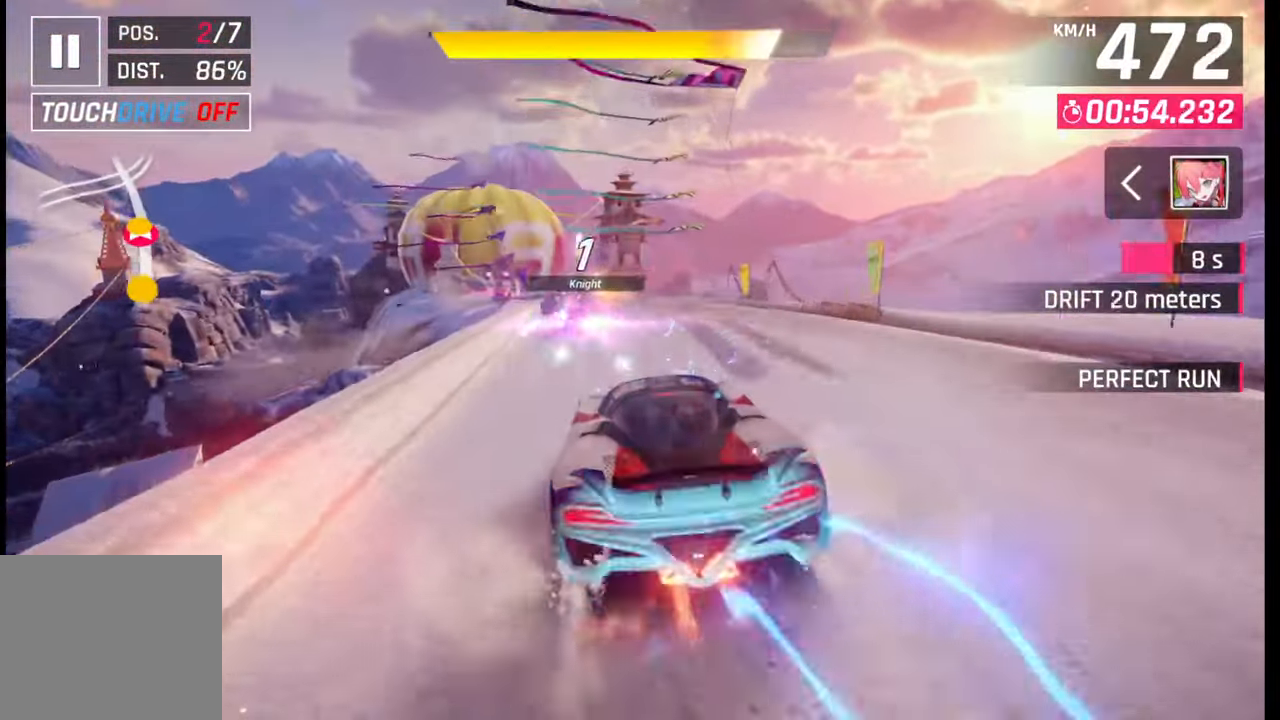
{"buttons": [], "left_stick": "left", "right_stick": "center", "events": [[133, "SQUARE", "down"], [217, "SQUARE", "up"], [250, "left_stick", "down-left"], [350, "left_stick", "left"]]}
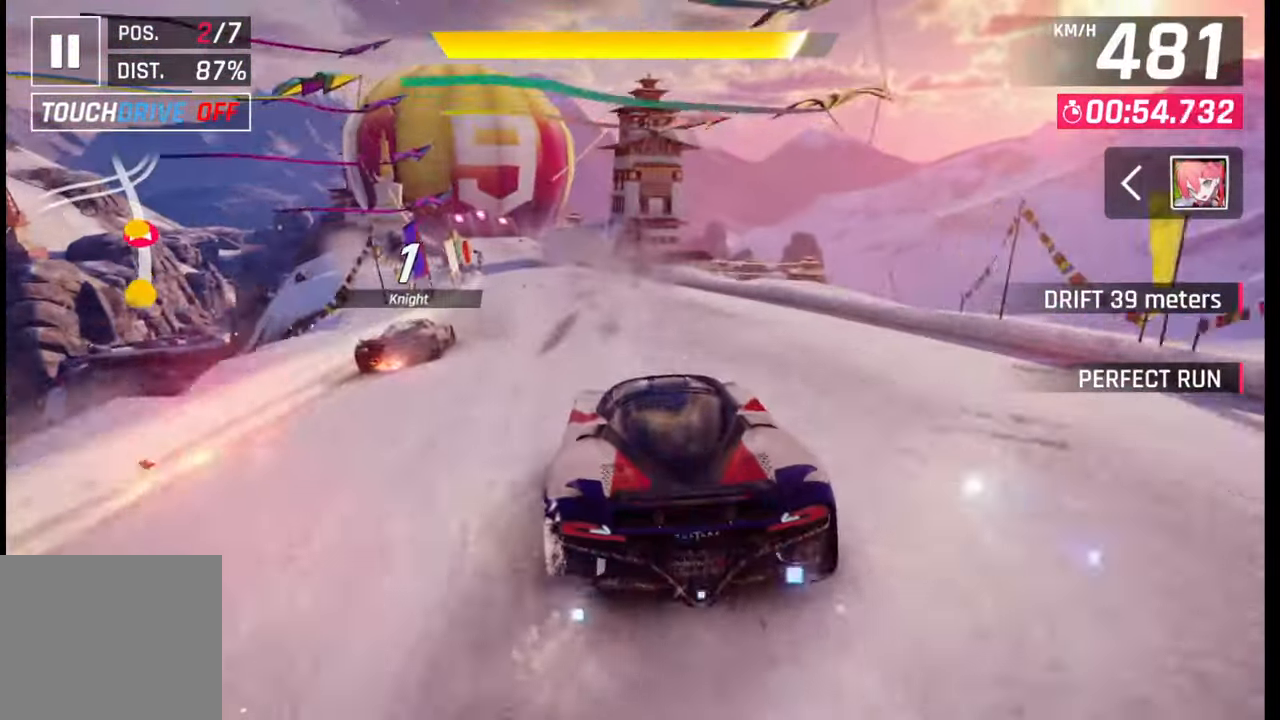
{"buttons": [], "left_stick": "left", "right_stick": "center", "events": []}
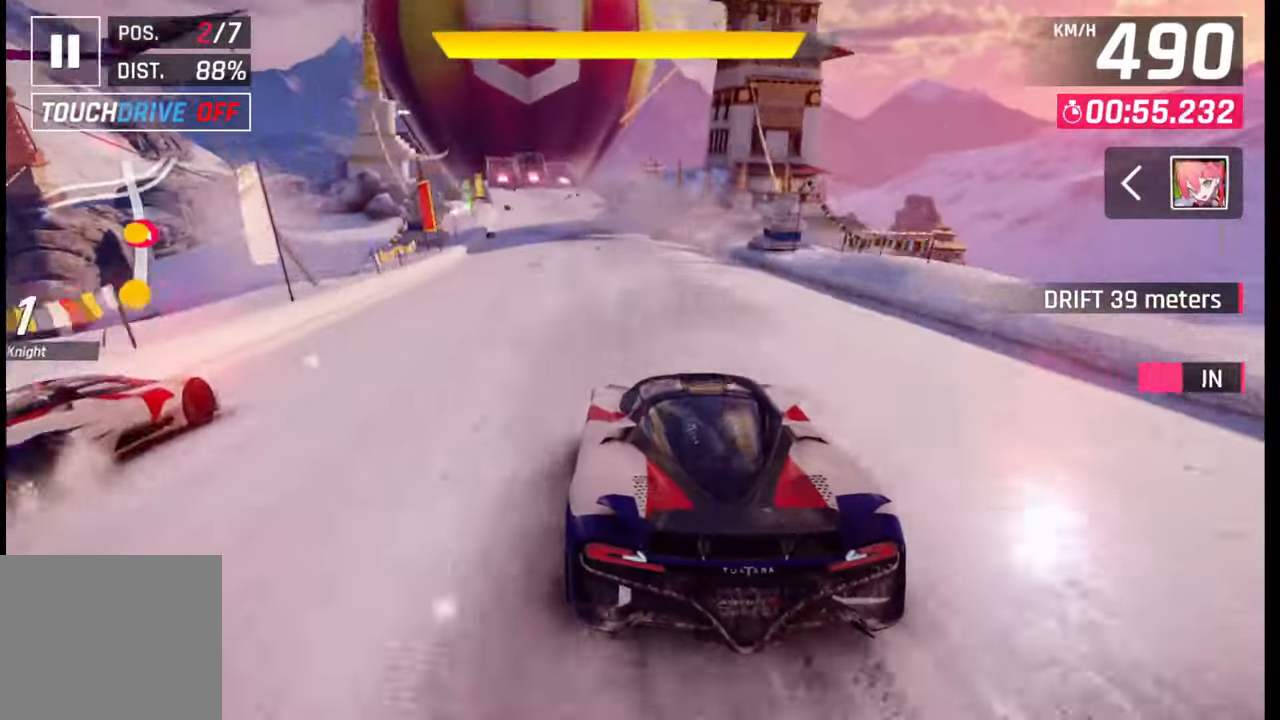
{"buttons": ["SQUARE"], "left_stick": "center", "right_stick": "center", "events": [[117, "SQUARE", "down"], [217, "SQUARE", "up"], [400, "left_stick", "center"], [483, "SQUARE", "down"]]}
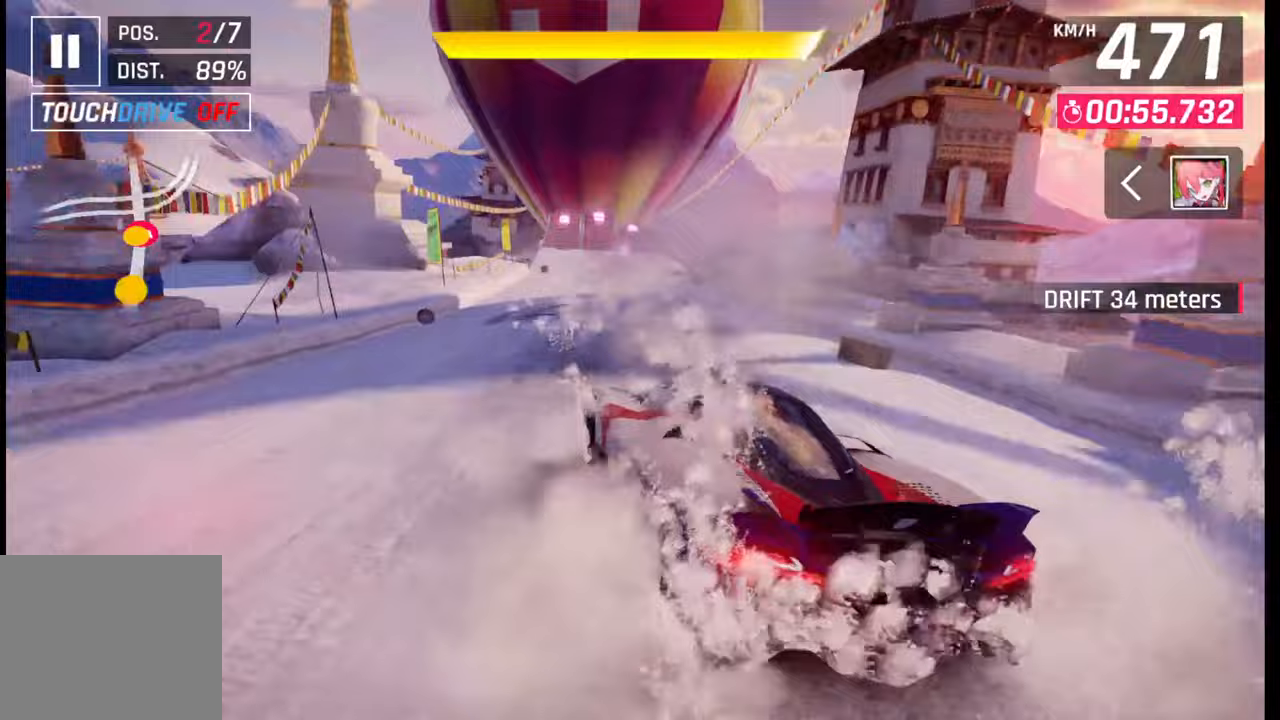
{"buttons": [], "left_stick": "left", "right_stick": "center", "events": [[83, "SQUARE", "up"], [200, "left_stick", "left"]]}
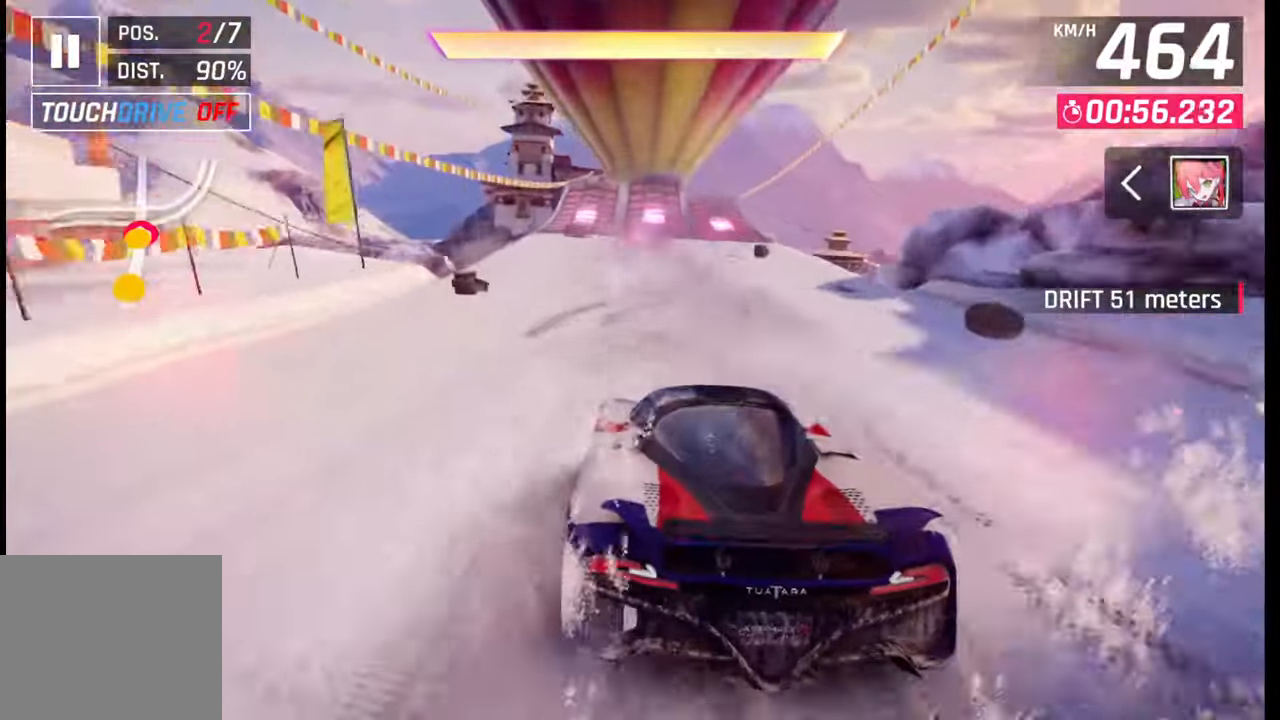
{"buttons": [], "left_stick": "center", "right_stick": "center", "events": [[100, "left_stick", "center"], [167, "SQUARE", "down"], [250, "SQUARE", "up"], [317, "SQUARE", "down"], [433, "SQUARE", "up"]]}
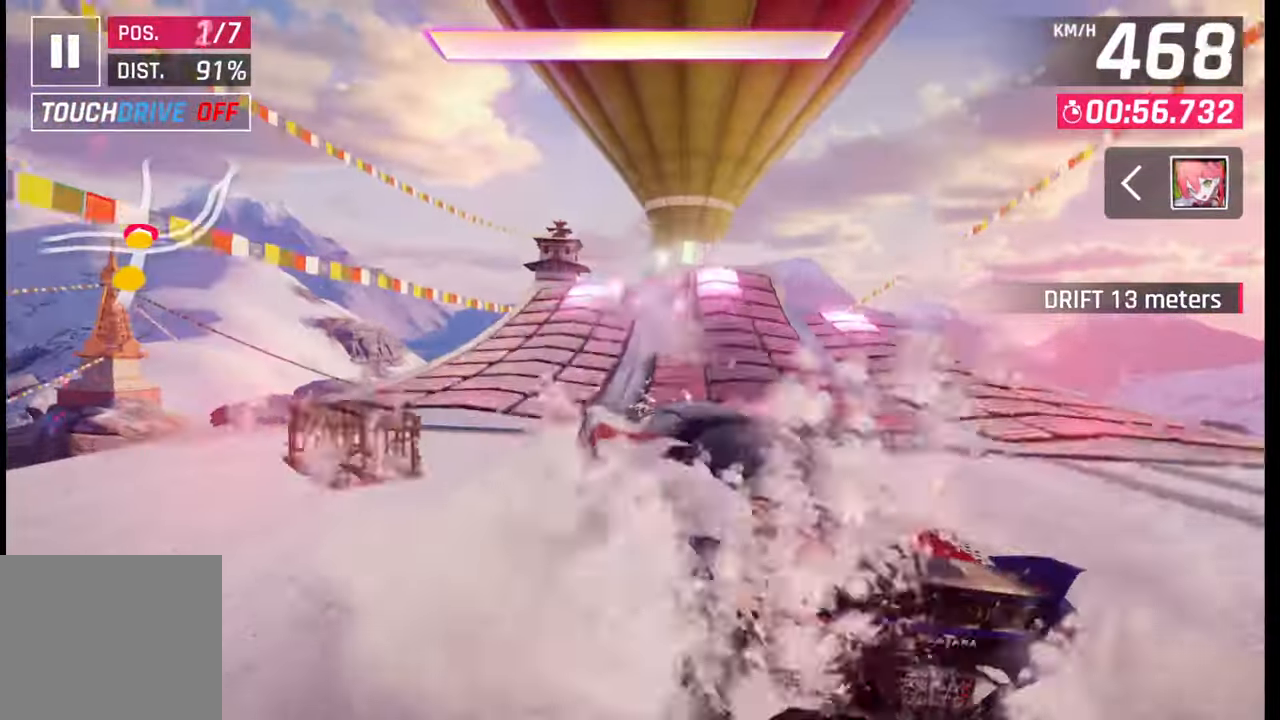
{"buttons": ["CROSS", "R1"], "left_stick": "center", "right_stick": "center", "events": [[17, "CROSS", "down"], [33, "R1", "down"], [33, "left_stick", "right"], [100, "CROSS", "up"], [100, "R1", "up"], [183, "CROSS", "down"], [183, "R1", "down"], [267, "CROSS", "up"], [283, "R1", "up"], [300, "left_stick", "center"], [317, "CROSS", "down"], [317, "R1", "down"], [417, "CROSS", "up"], [417, "R1", "up"], [467, "CROSS", "down"], [483, "R1", "down"]]}
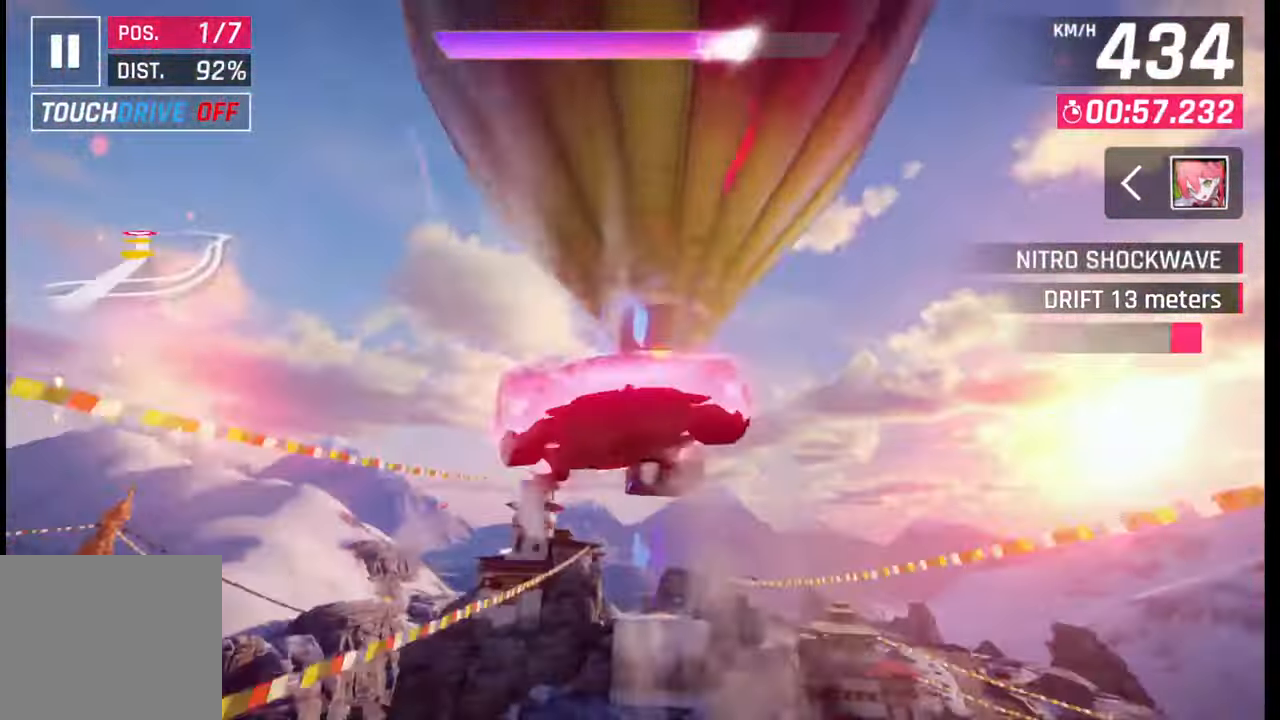
{"buttons": [], "left_stick": "center", "right_stick": "center", "events": [[67, "CROSS", "up"], [67, "R1", "up"], [150, "CROSS", "down"], [150, "R1", "down"], [250, "CROSS", "up"], [250, "R1", "up"], [300, "CROSS", "down"], [300, "R1", "down"], [400, "CROSS", "up"], [400, "R1", "up"]]}
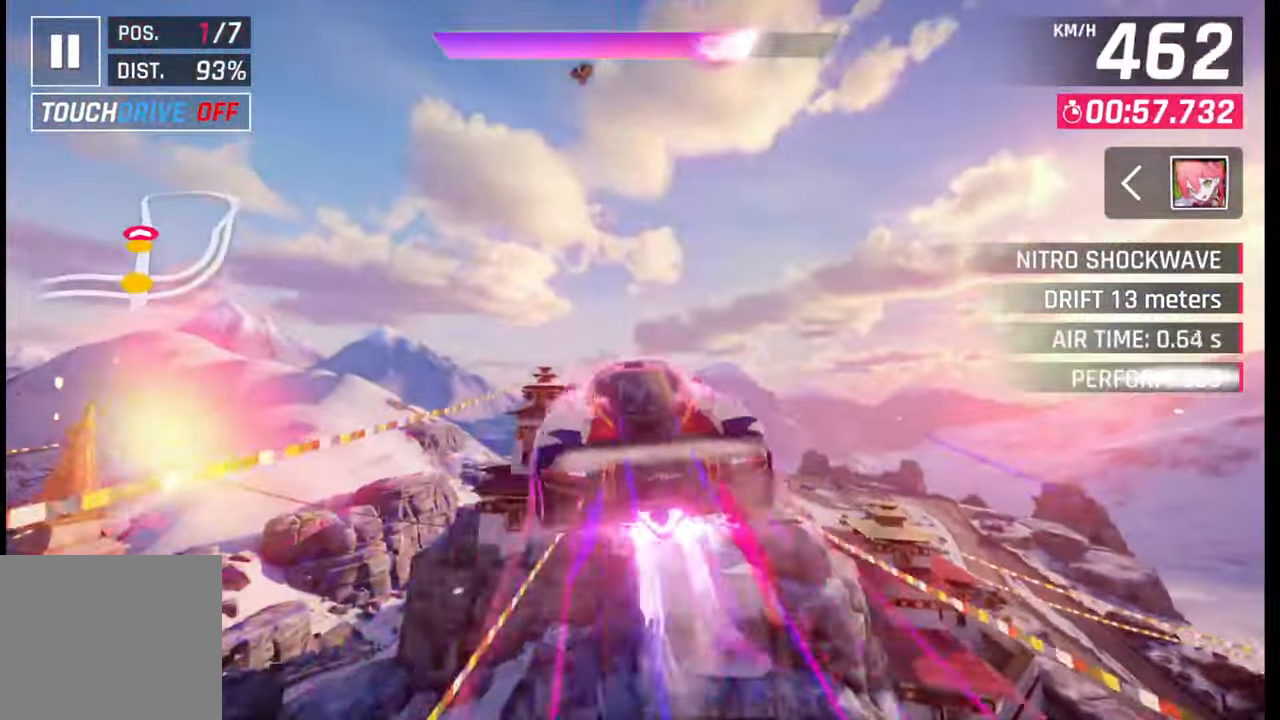
{"buttons": [], "left_stick": "center", "right_stick": "center", "events": []}
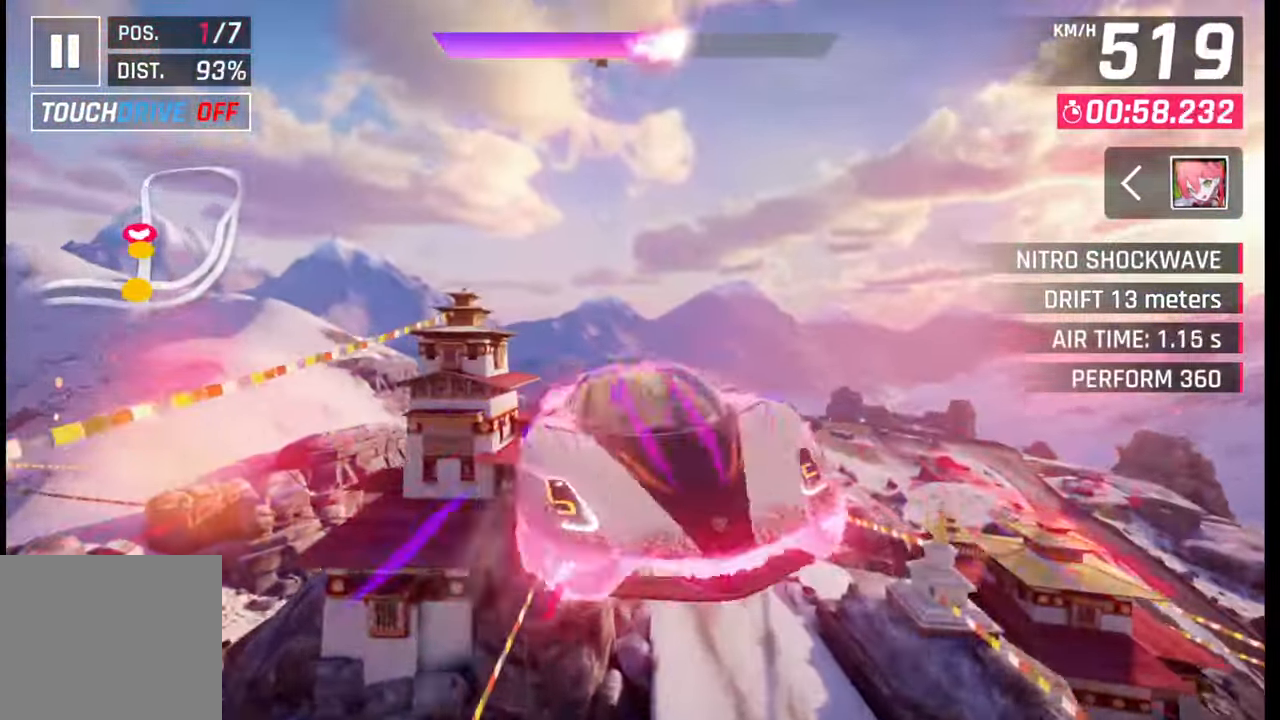
{"buttons": [], "left_stick": "center", "right_stick": "center", "events": []}
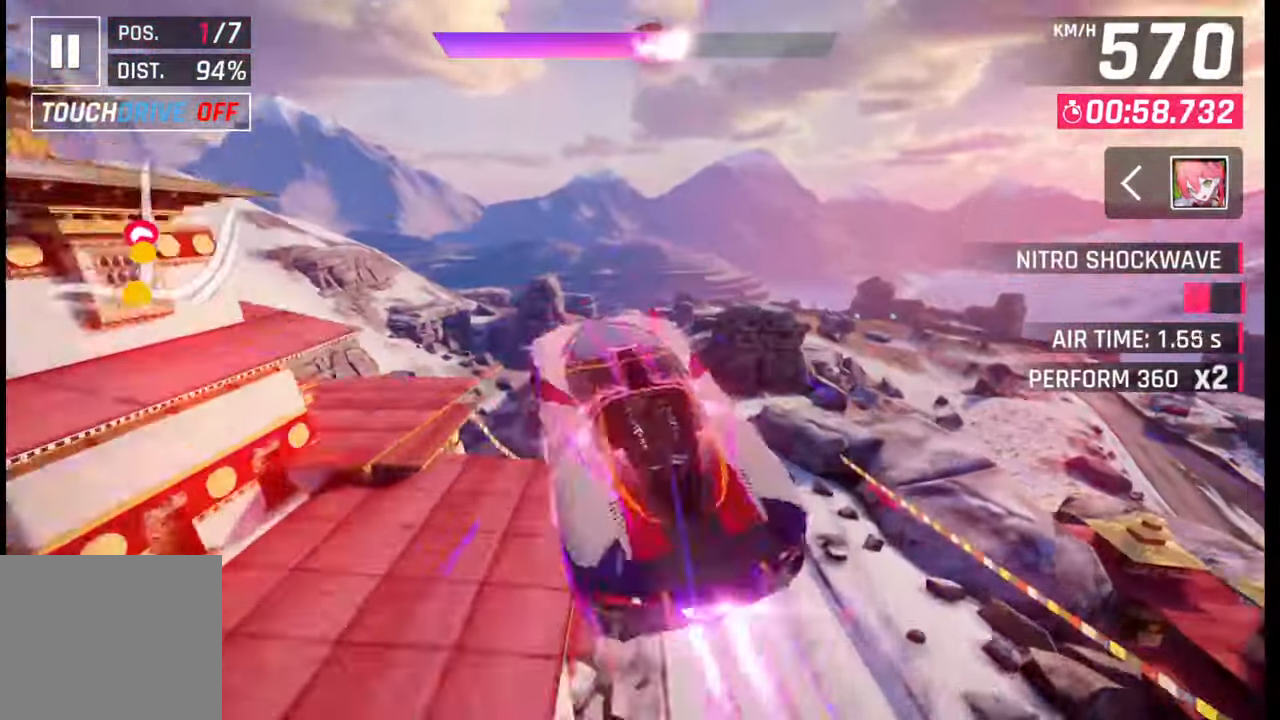
{"buttons": [], "left_stick": "center", "right_stick": "center", "events": []}
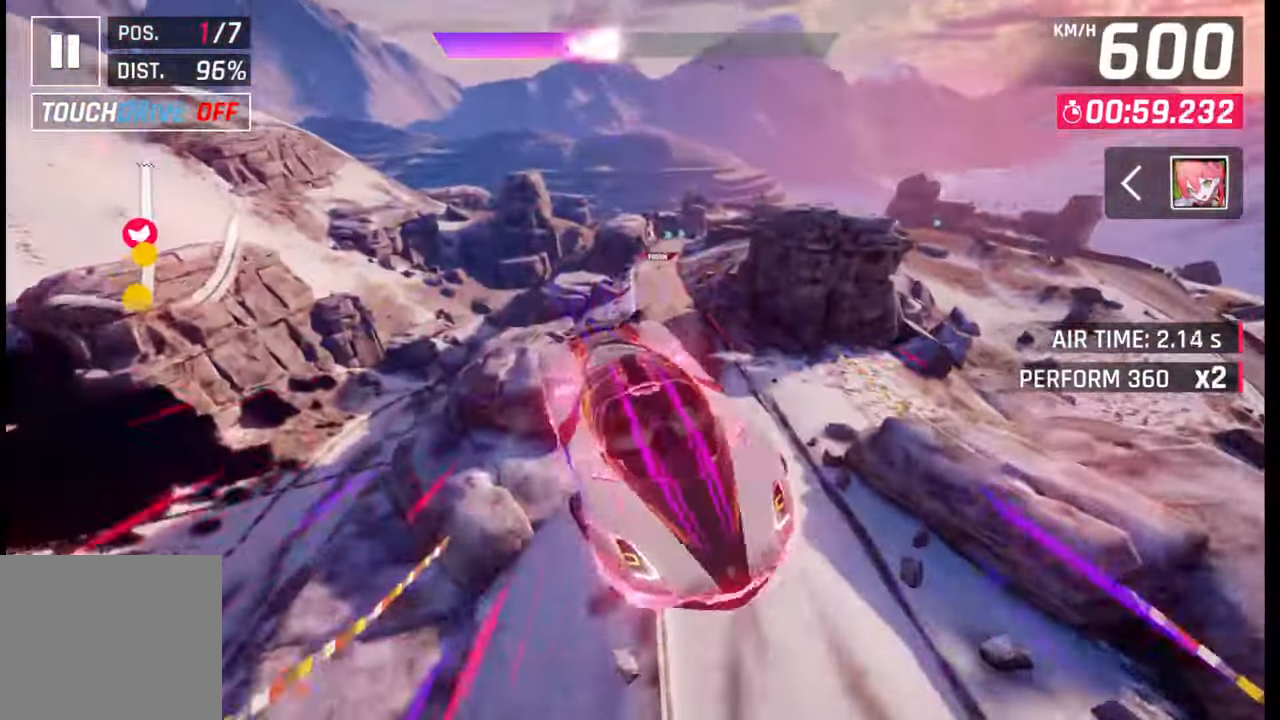
{"buttons": [], "left_stick": "right", "right_stick": "center", "events": [[50, "left_stick", "right"], [417, "CROSS", "down"], [417, "R1", "down"], [450, "R1", "up"], [483, "CROSS", "up"]]}
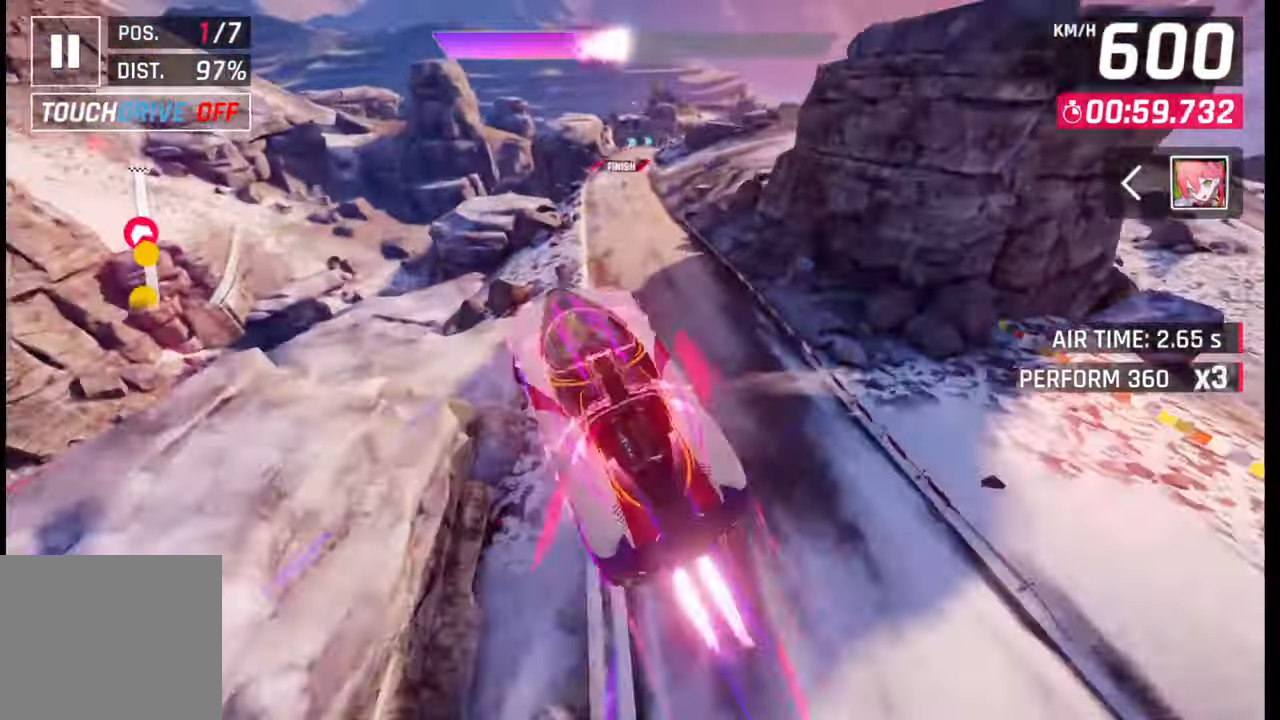
{"buttons": [], "left_stick": "left", "right_stick": "center", "events": [[50, "CROSS", "down"], [67, "R1", "down"], [117, "CROSS", "up"], [117, "R1", "up"], [217, "CROSS", "down"], [217, "R1", "down"], [417, "CROSS", "up"], [417, "R1", "up"], [417, "left_stick", "left"]]}
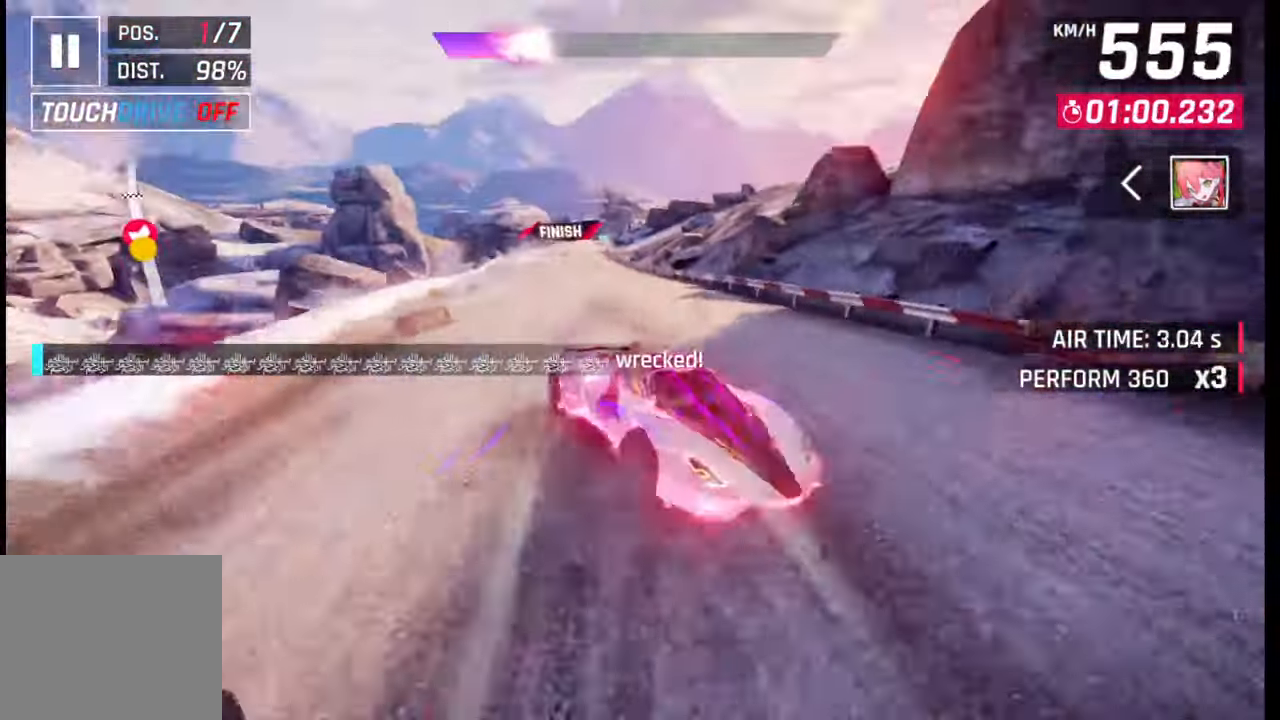
{"buttons": ["CROSS", "R1"], "left_stick": "left", "right_stick": "center", "events": [[100, "SQUARE", "down"], [183, "SQUARE", "up"], [300, "CROSS", "down"], [317, "R1", "down"], [400, "CROSS", "up"], [400, "R1", "up"], [467, "CROSS", "down"], [483, "R1", "down"]]}
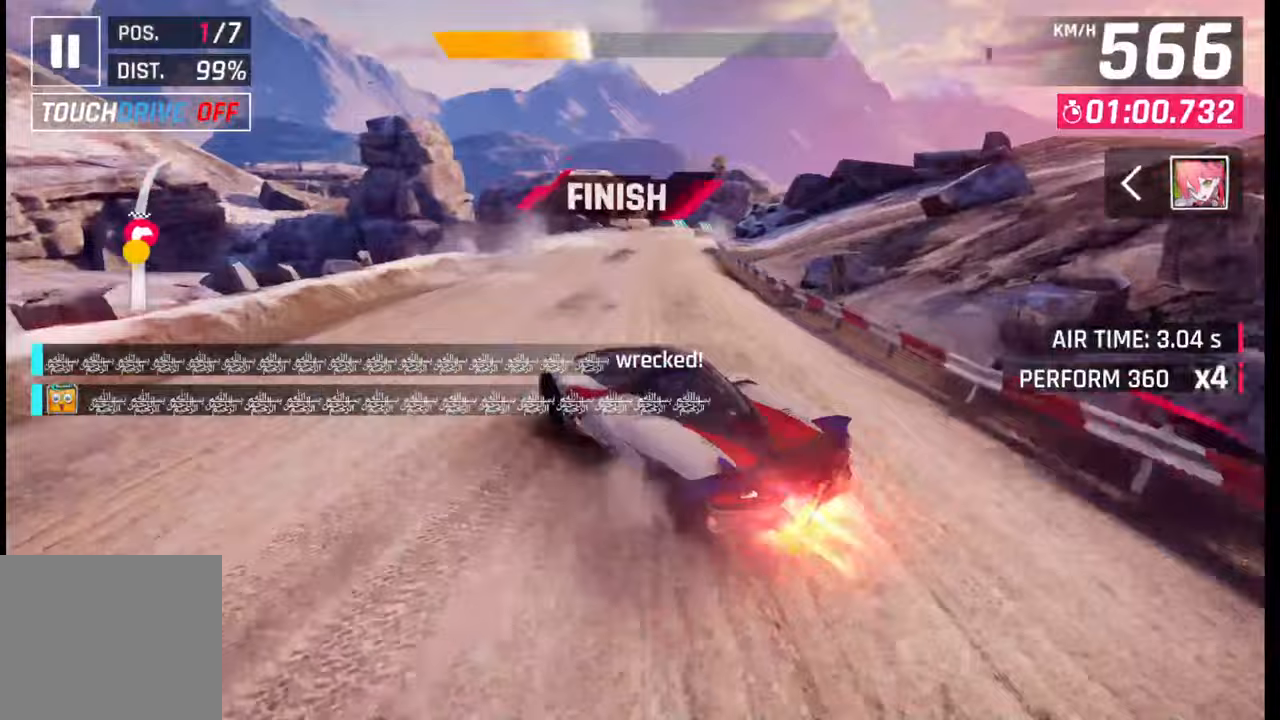
{"buttons": [], "left_stick": "left", "right_stick": "center", "events": [[100, "CROSS", "up"], [100, "R1", "up"], [133, "R1", "down"], [150, "CROSS", "down"], [267, "CROSS", "up"], [283, "R1", "up"], [367, "SQUARE", "down"], [450, "SQUARE", "up"]]}
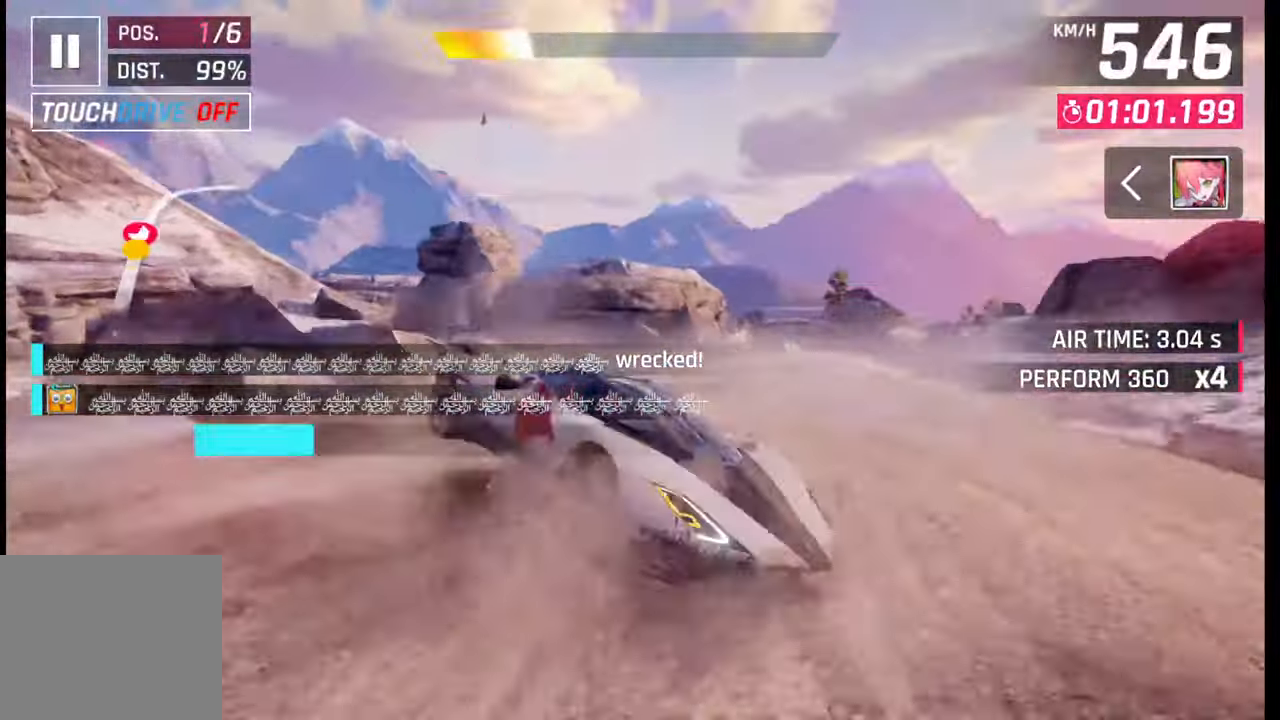
{"buttons": ["CROSS", "R1"], "left_stick": "left", "right_stick": "center", "events": [[17, "CROSS", "down"], [33, "R1", "down"], [100, "CROSS", "up"], [117, "R1", "up"], [167, "CROSS", "down"], [167, "R1", "down"], [267, "CROSS", "up"], [267, "R1", "up"], [317, "R1", "down"], [333, "CROSS", "down"], [417, "CROSS", "up"], [417, "R1", "up"], [483, "CROSS", "down"], [483, "R1", "down"]]}
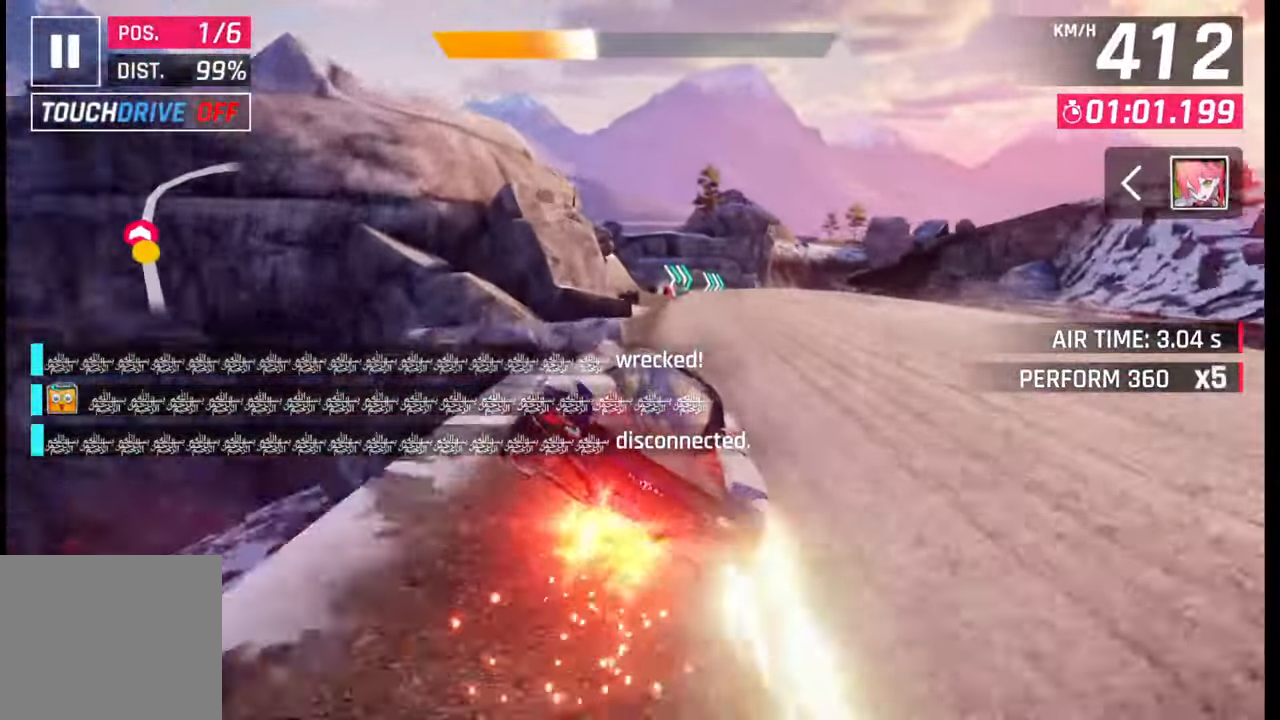
{"buttons": ["SQUARE"], "left_stick": "left", "right_stick": "center", "events": [[100, "CROSS", "up"], [100, "R1", "up"], [200, "left_stick", "center"], [233, "SQUARE", "down"], [317, "SQUARE", "up"], [350, "left_stick", "left"], [483, "SQUARE", "down"]]}
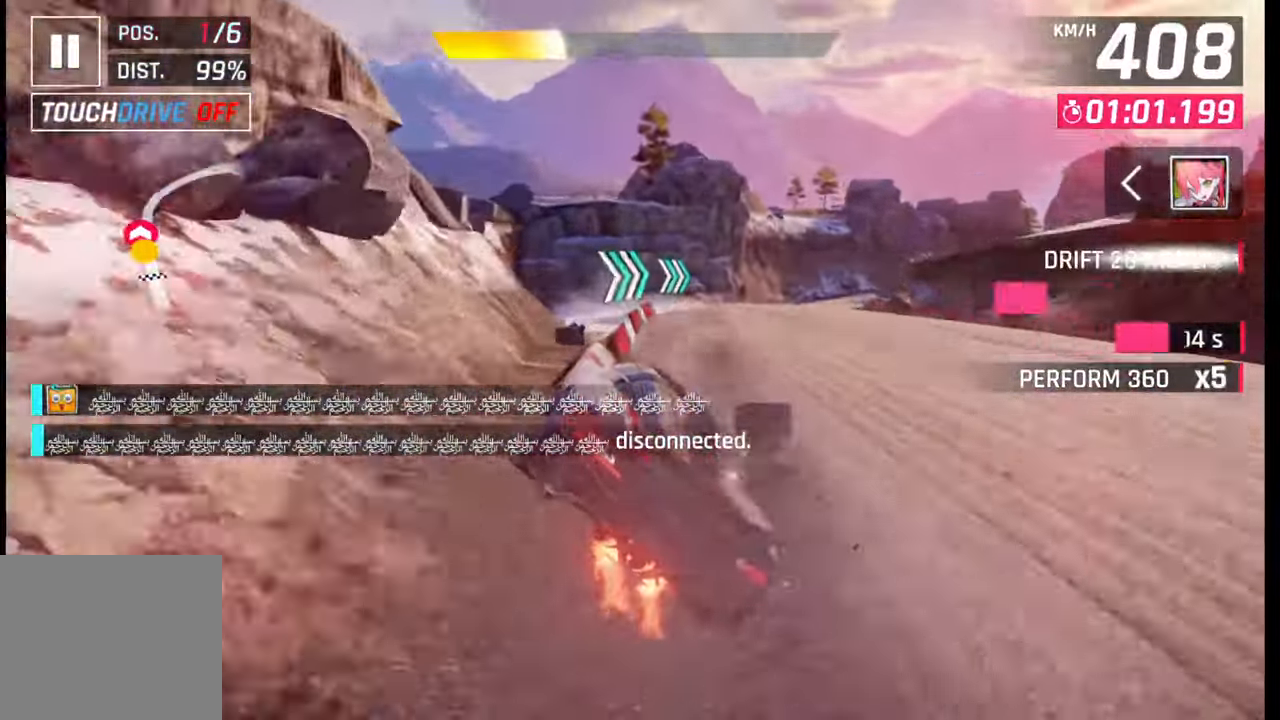
{"buttons": [], "left_stick": "center", "right_stick": "center", "events": [[33, "SQUARE", "up"], [133, "CROSS", "down"], [150, "R1", "down"], [200, "R1", "up"], [233, "CROSS", "up"], [317, "CROSS", "down"], [317, "R1", "down"], [367, "left_stick", "center"], [400, "CROSS", "up"], [400, "R1", "up"]]}
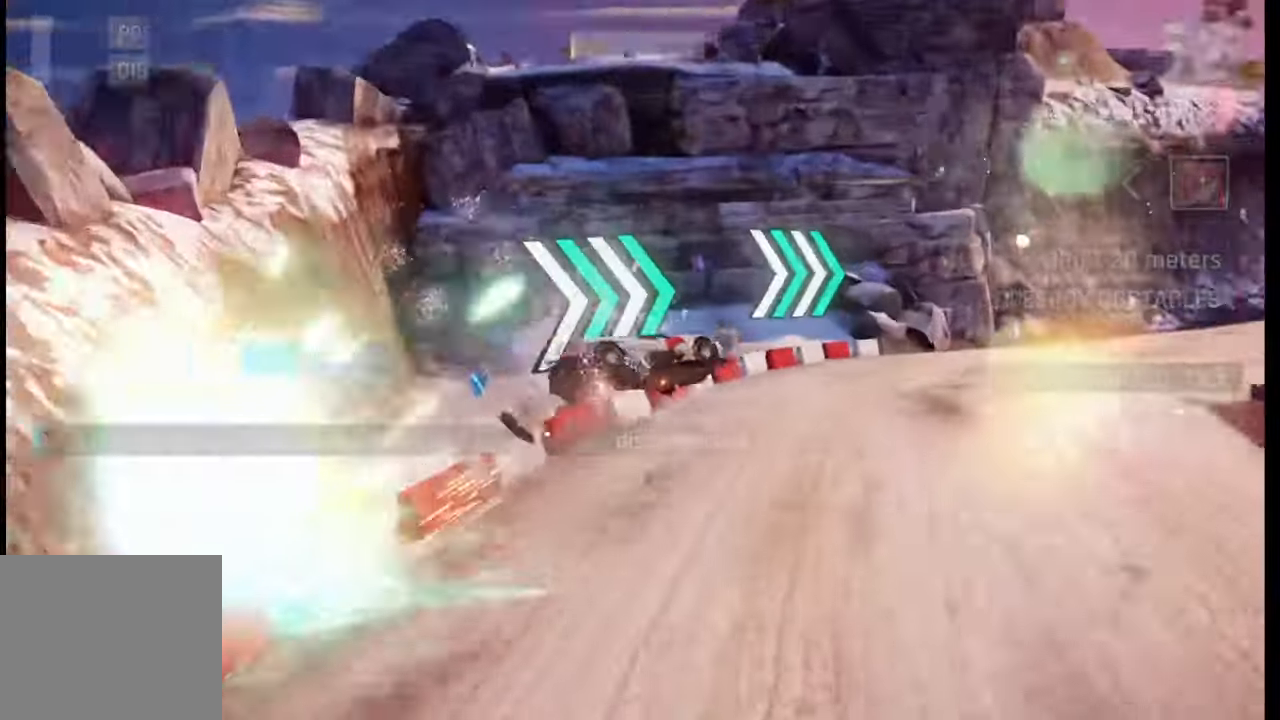
{"buttons": [], "left_stick": "center", "right_stick": "center", "events": []}
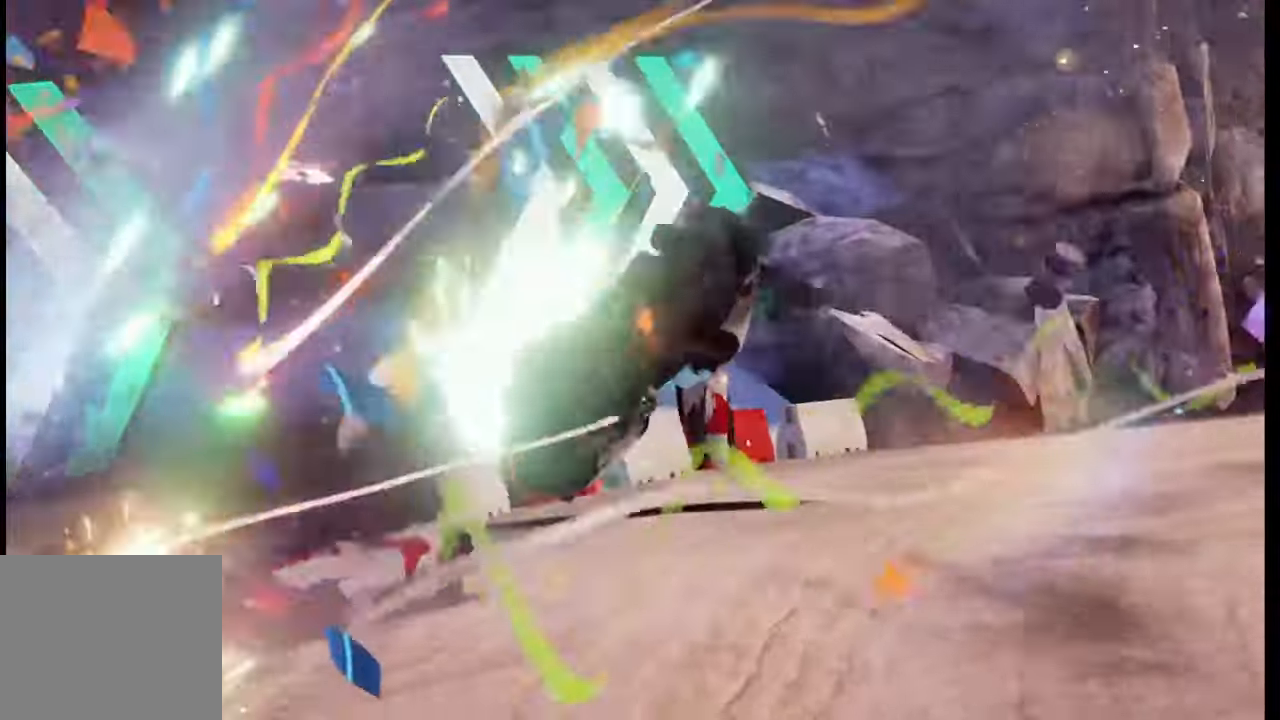
{"buttons": [], "left_stick": "center", "right_stick": "center", "events": []}
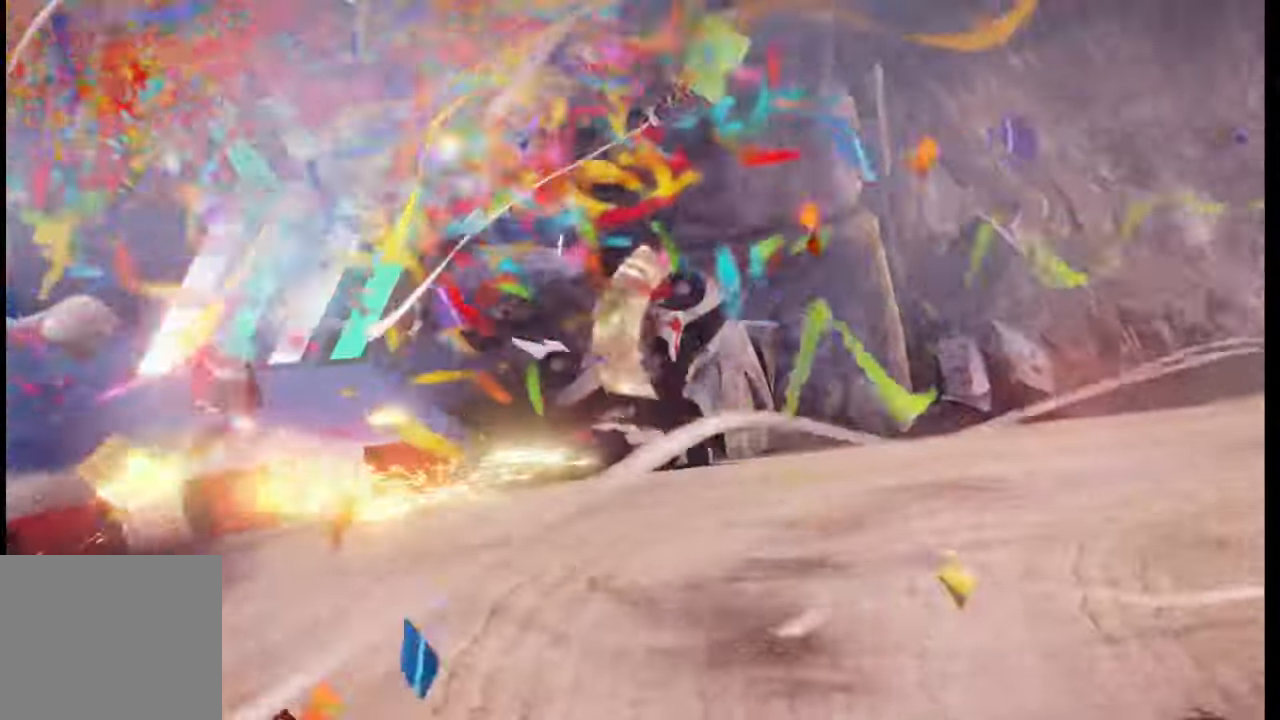
{"buttons": [], "left_stick": "center", "right_stick": "center", "events": []}
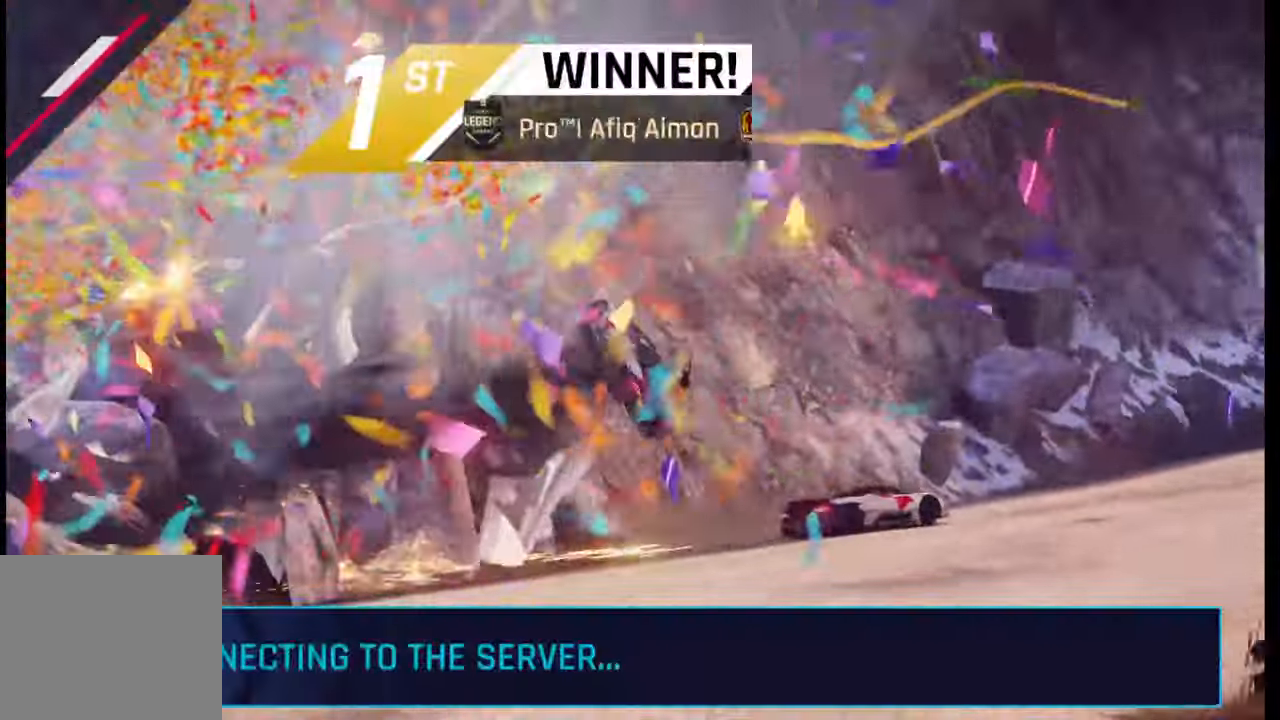
{"buttons": [], "left_stick": "center", "right_stick": "center", "events": []}
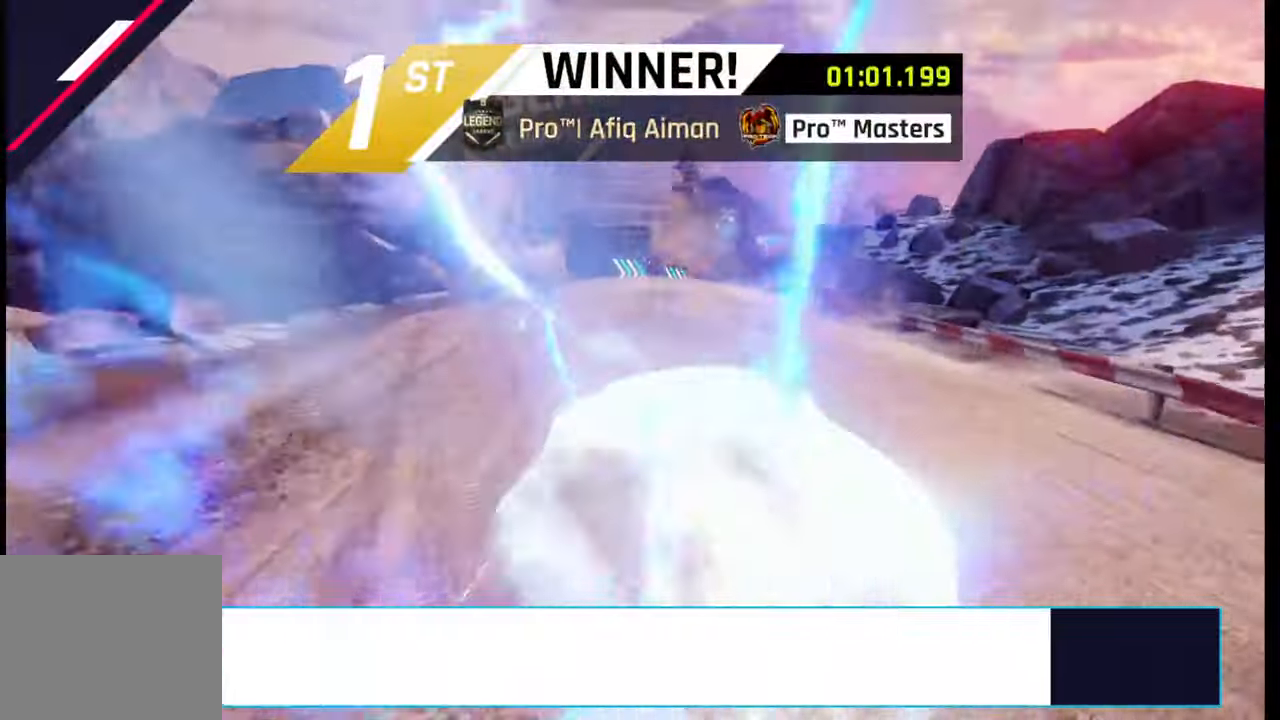
{"buttons": [], "left_stick": "left", "right_stick": "center", "events": [[367, "left_stick", "left"]]}
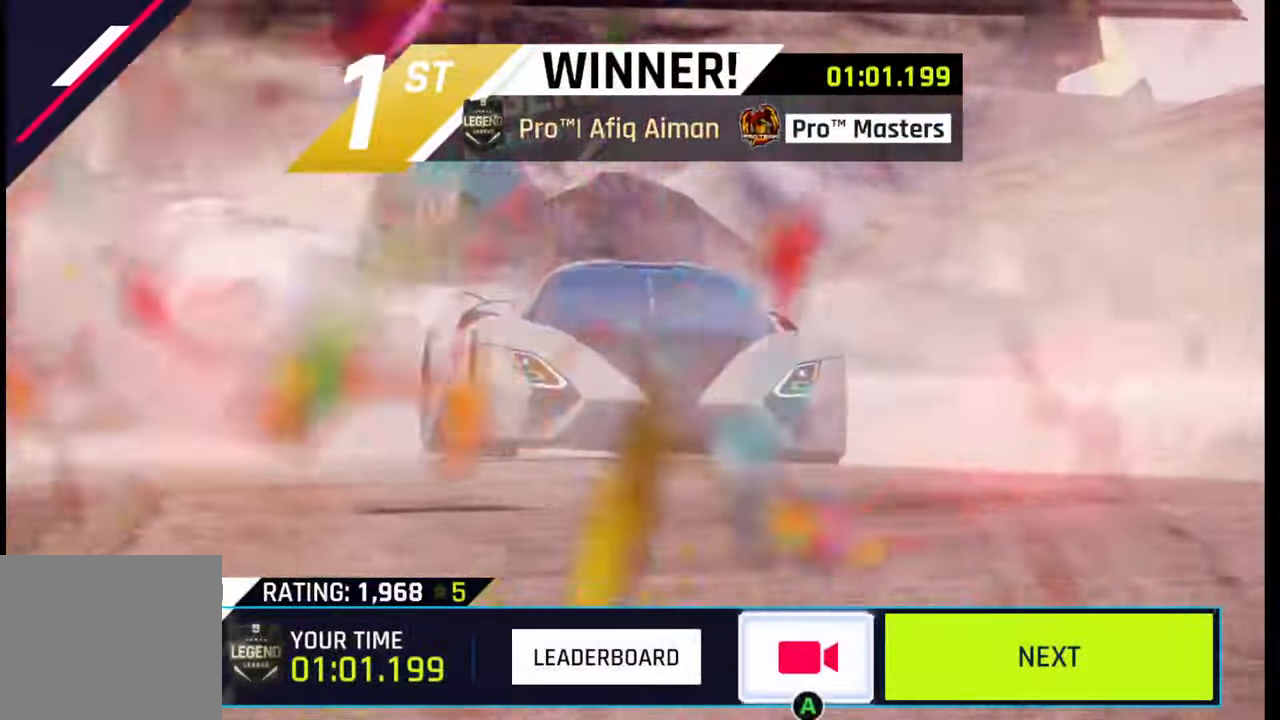
{"buttons": [], "left_stick": "center", "right_stick": "center", "events": [[217, "left_stick", "center"]]}